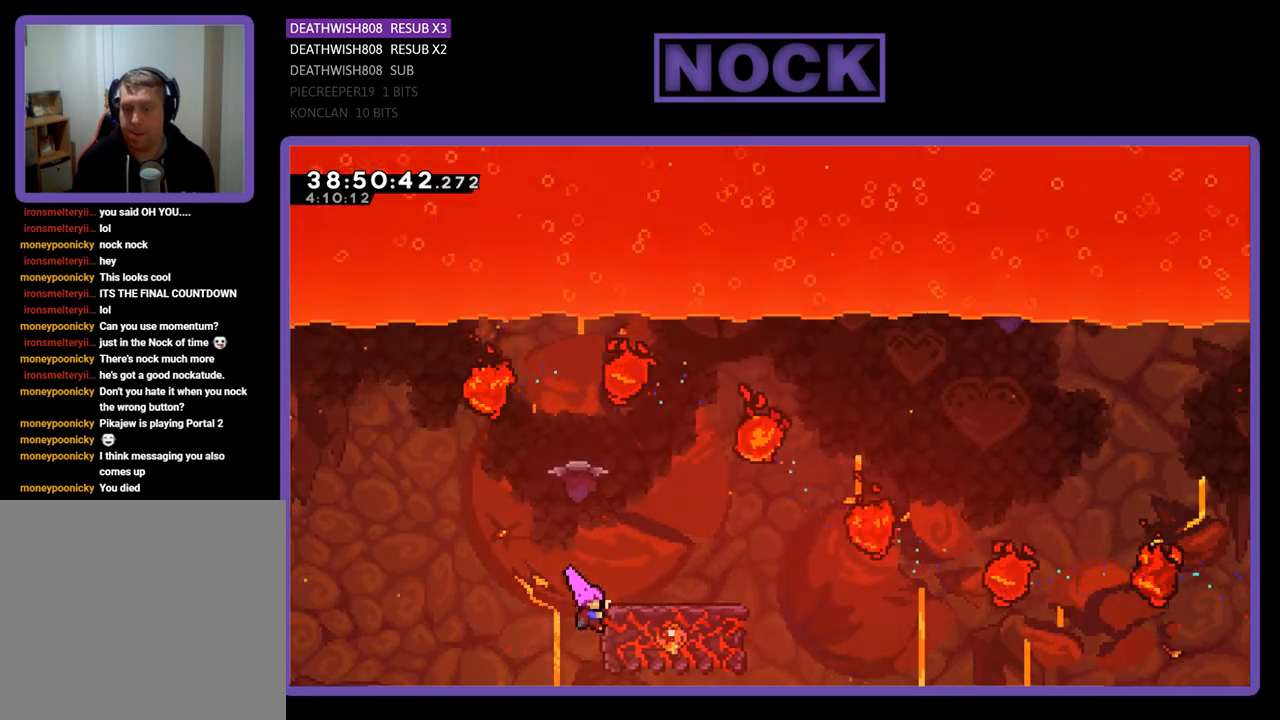
Gameplay with a controller (PlayStation layout); each line is a JSON object with the inputs held at the frame after it. "events" lists button and stick changes between this image and that frame as [ms after this image, input, new state], when the widget could be followed in between. Not read: left_stick right_stick.
{"buttons": ["R2"], "events": [[200, "DPAD_UP", "up"], [233, "DPAD_RIGHT", "up"], [367, "R2", "down"]]}
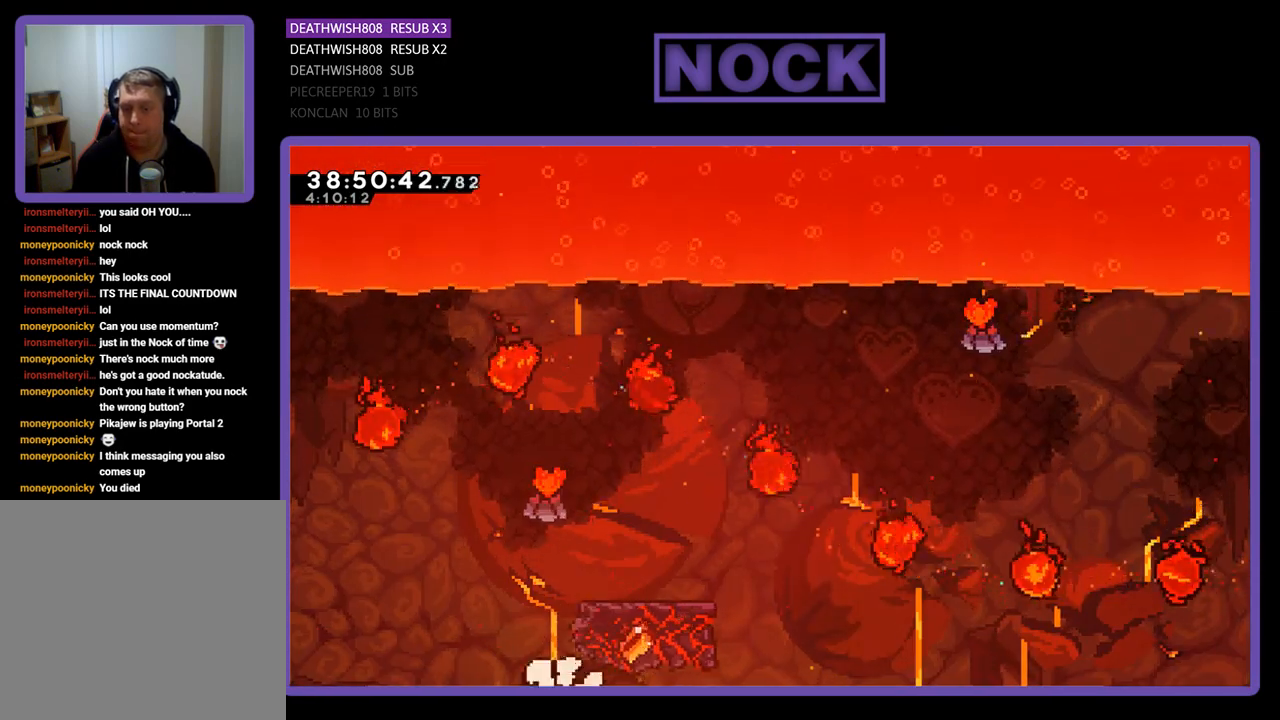
{"buttons": [], "events": [[67, "CROSS", "down"], [67, "DPAD_RIGHT", "down"], [267, "DPAD_RIGHT", "up"], [300, "CROSS", "up"], [300, "R2", "up"]]}
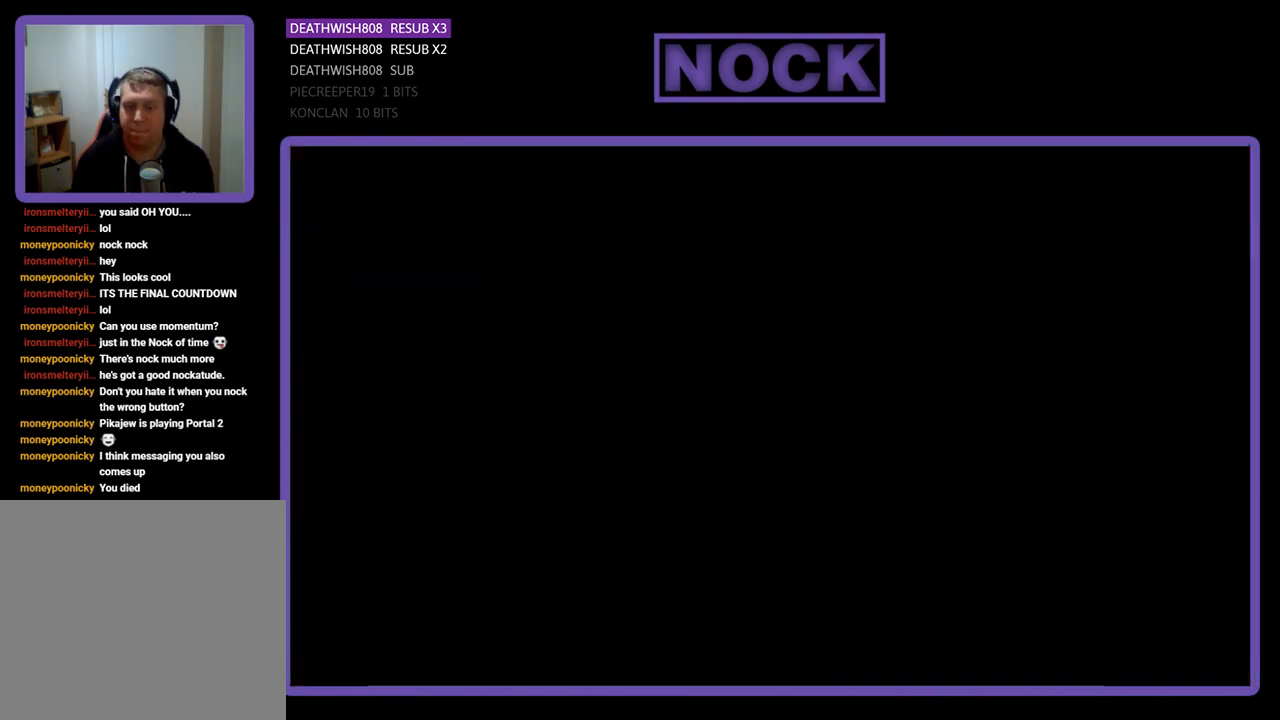
{"buttons": [], "events": []}
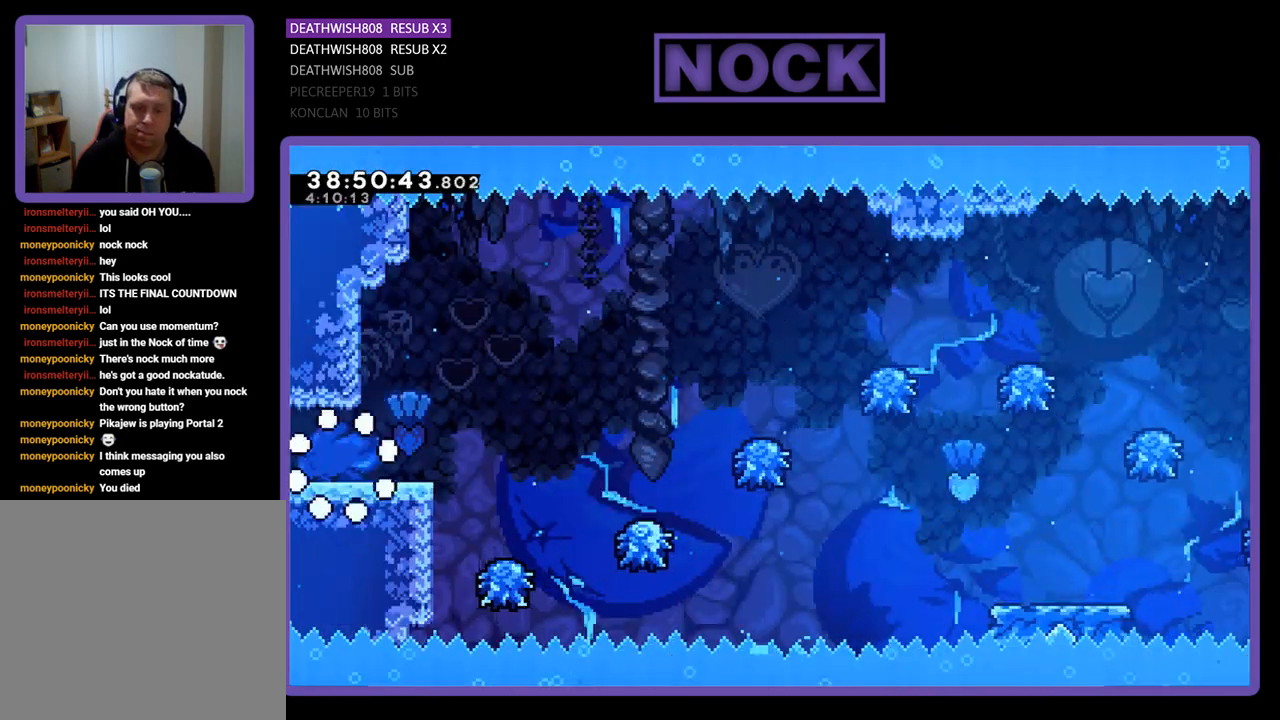
{"buttons": ["DPAD_RIGHT"], "events": [[67, "R2", "down"], [267, "DPAD_RIGHT", "down"], [500, "R2", "up"]]}
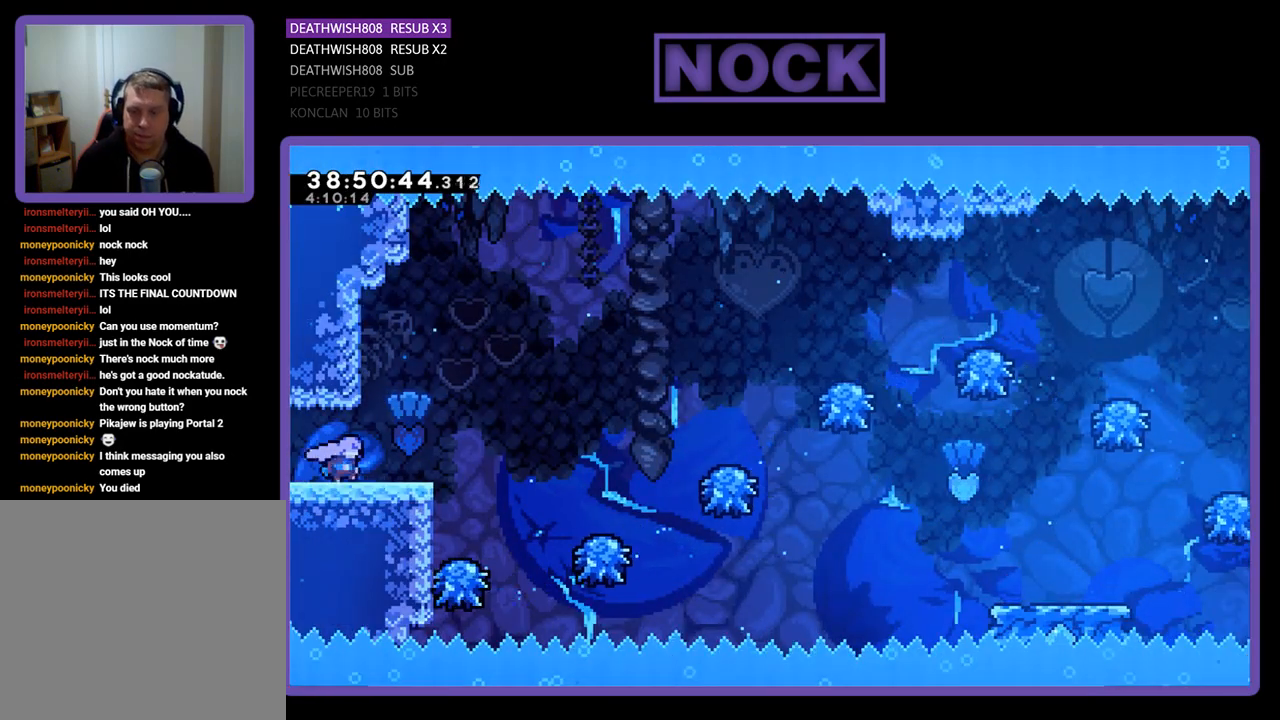
{"buttons": ["DPAD_RIGHT"], "events": [[133, "CROSS", "down"], [367, "CROSS", "up"]]}
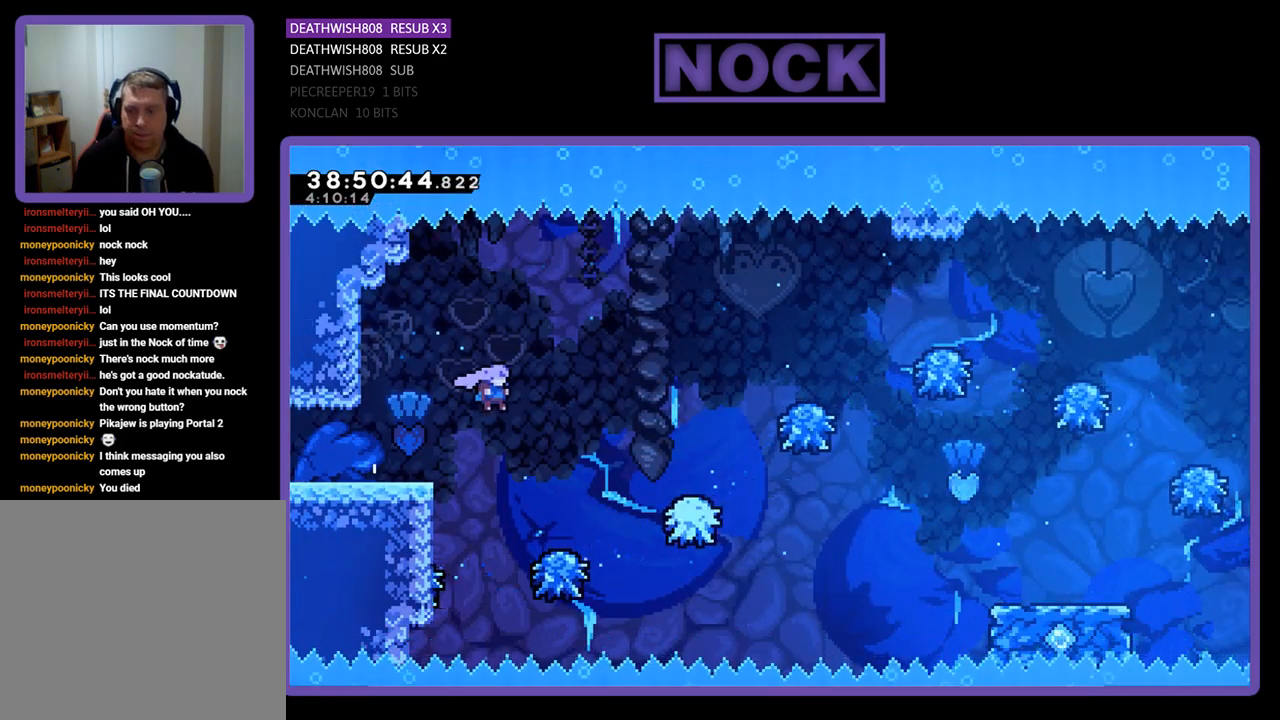
{"buttons": ["DPAD_RIGHT"], "events": [[67, "DPAD_RIGHT", "up"], [233, "DPAD_RIGHT", "down"], [333, "DPAD_RIGHT", "up"], [467, "DPAD_RIGHT", "down"]]}
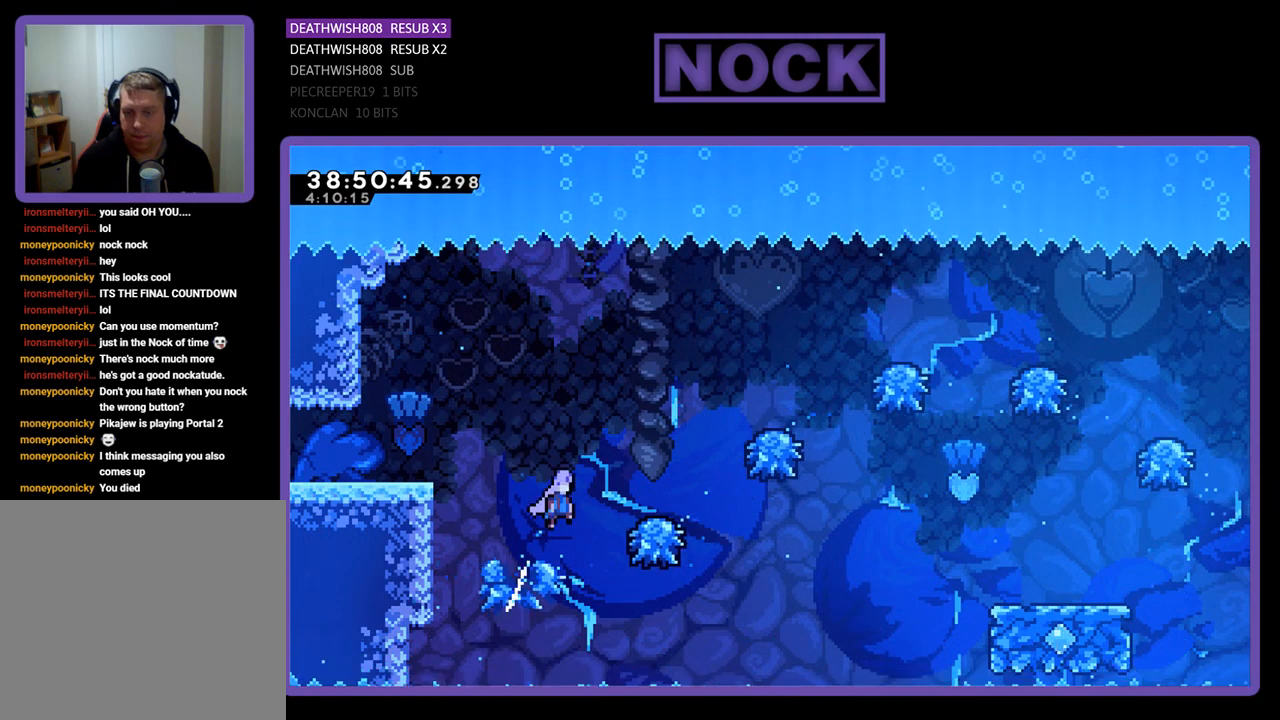
{"buttons": ["DPAD_RIGHT"], "events": []}
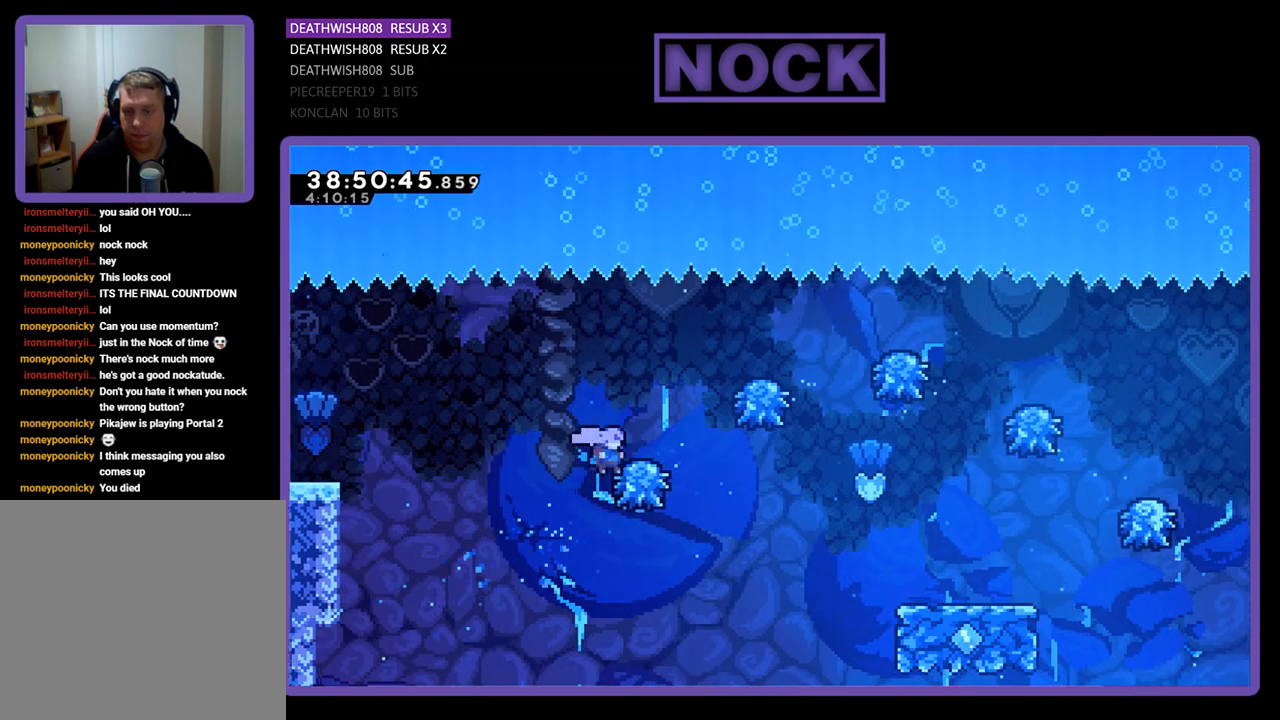
{"buttons": [], "events": [[500, "DPAD_RIGHT", "up"]]}
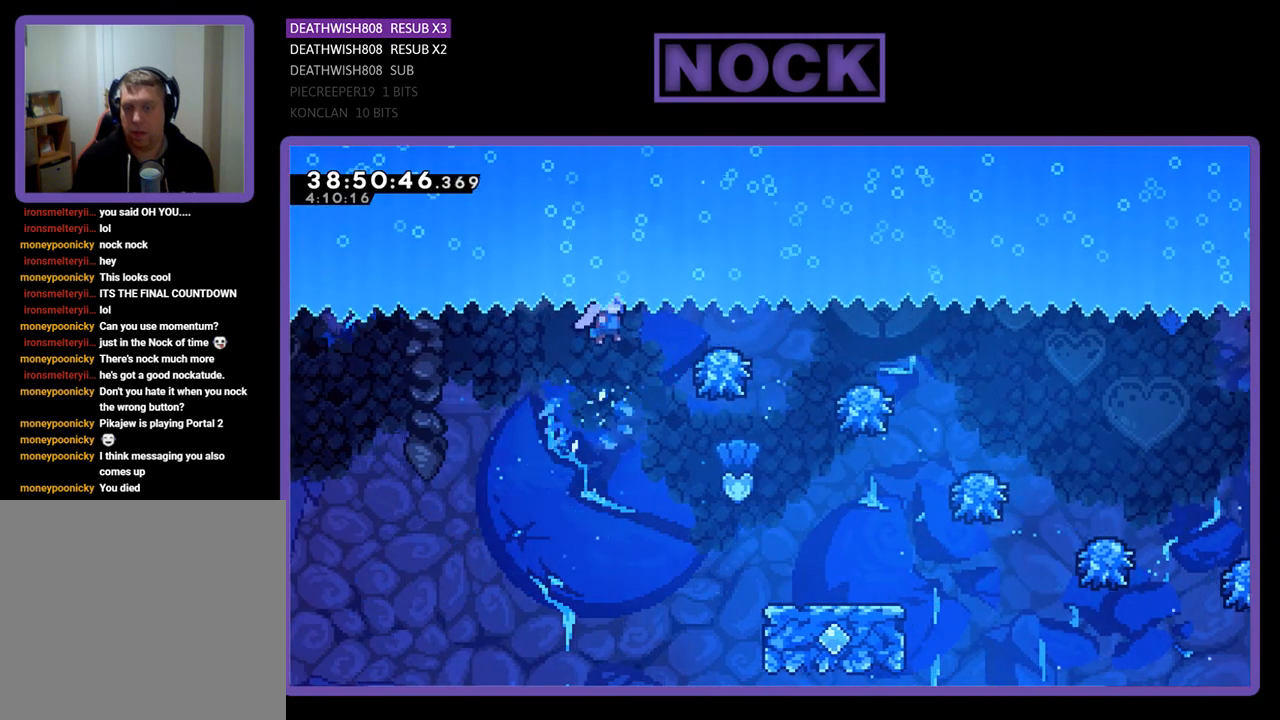
{"buttons": ["DPAD_RIGHT"], "events": [[67, "DPAD_RIGHT", "down"]]}
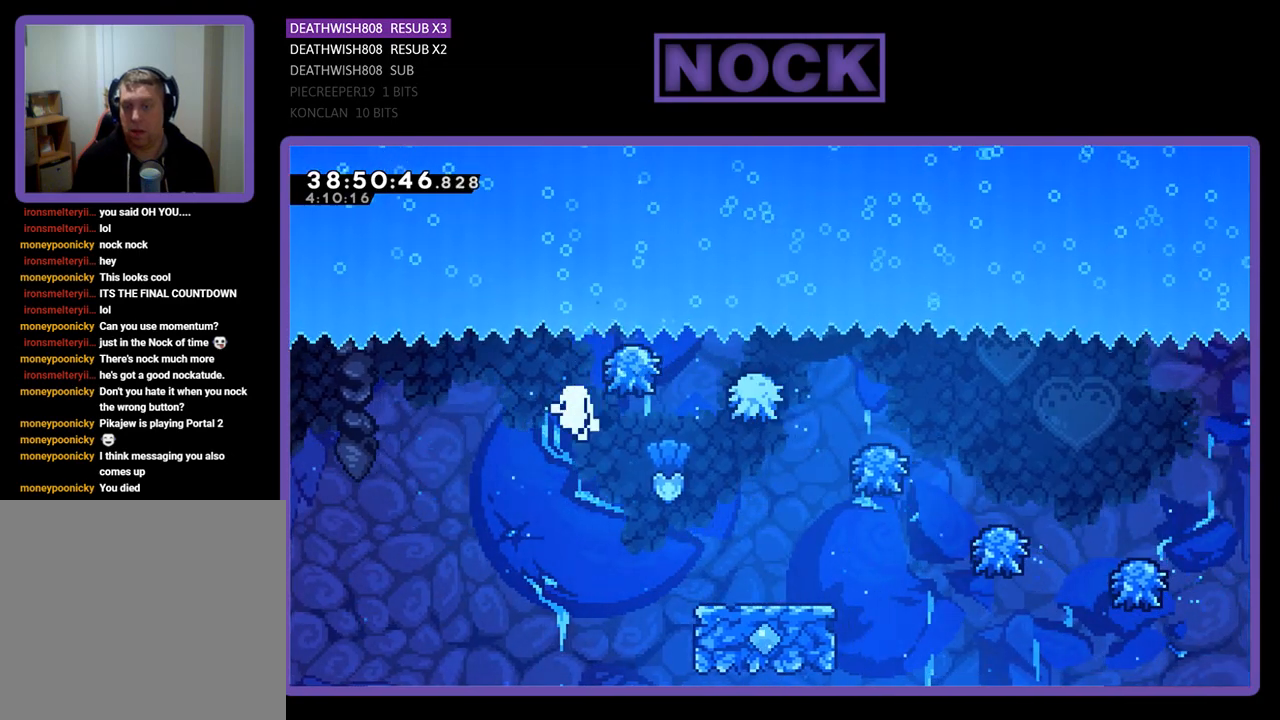
{"buttons": [], "events": [[167, "DPAD_RIGHT", "up"], [300, "DPAD_RIGHT", "down"], [500, "DPAD_RIGHT", "up"]]}
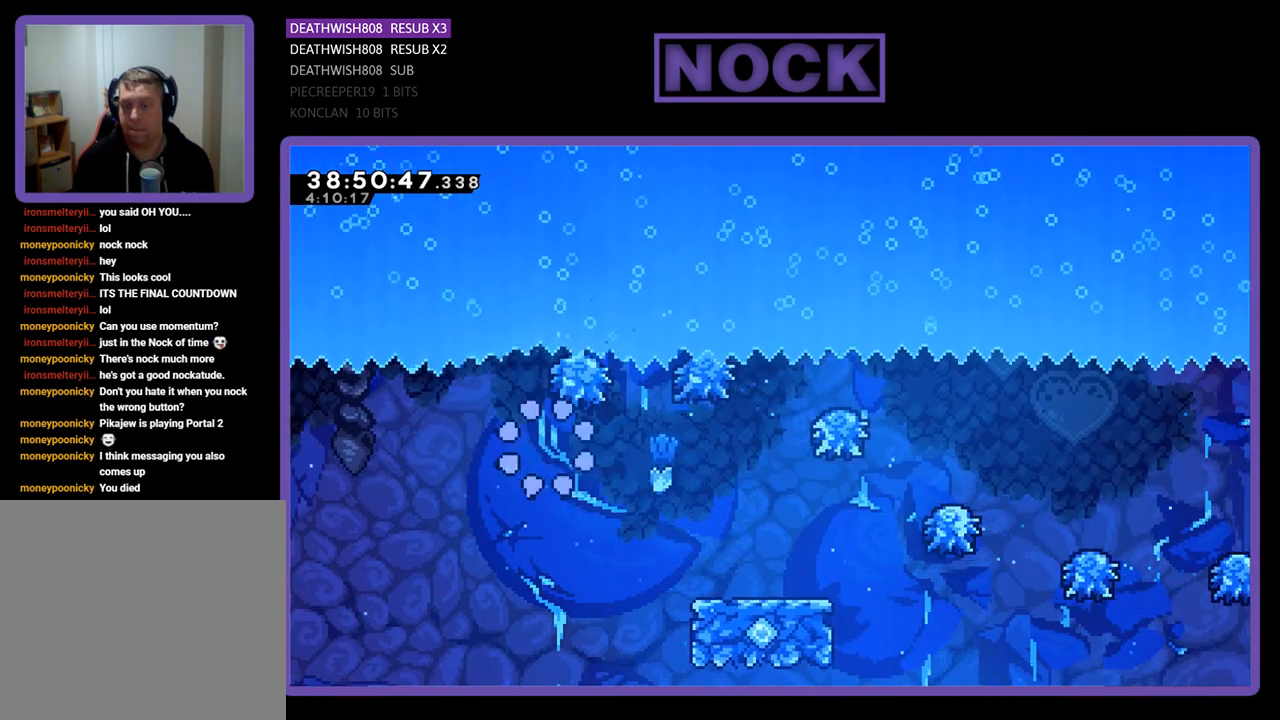
{"buttons": [], "events": []}
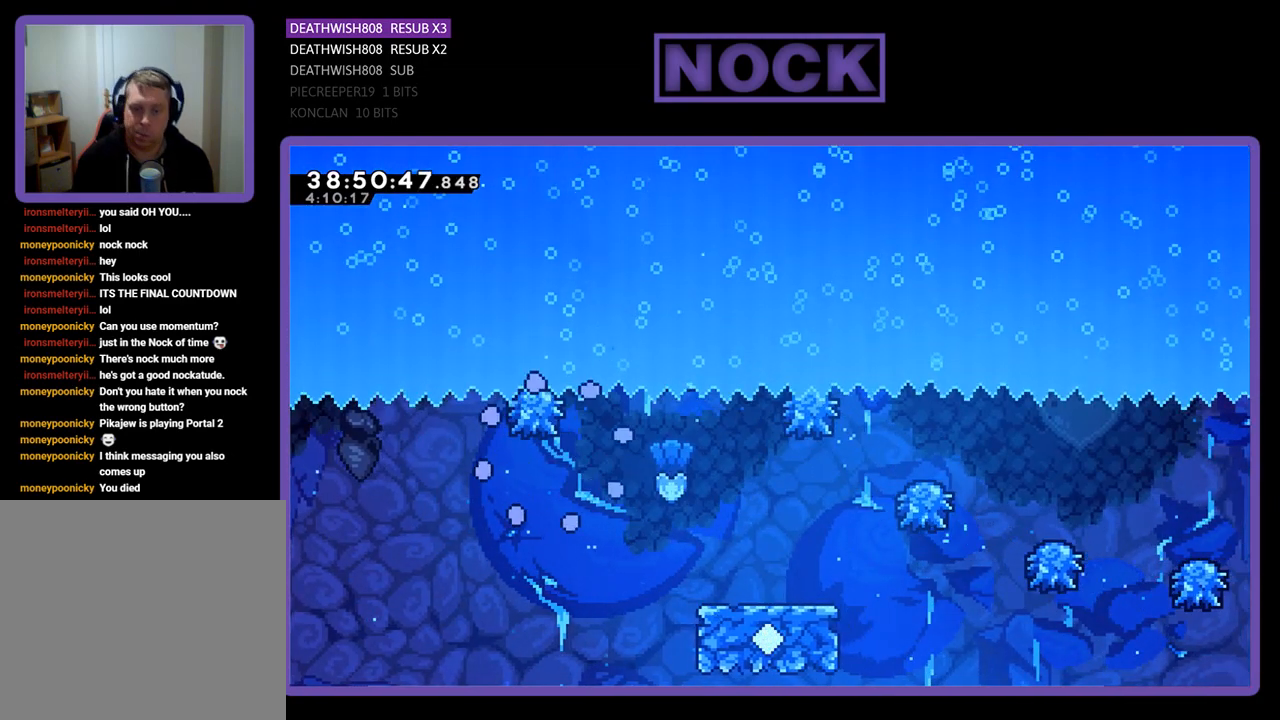
{"buttons": [], "events": []}
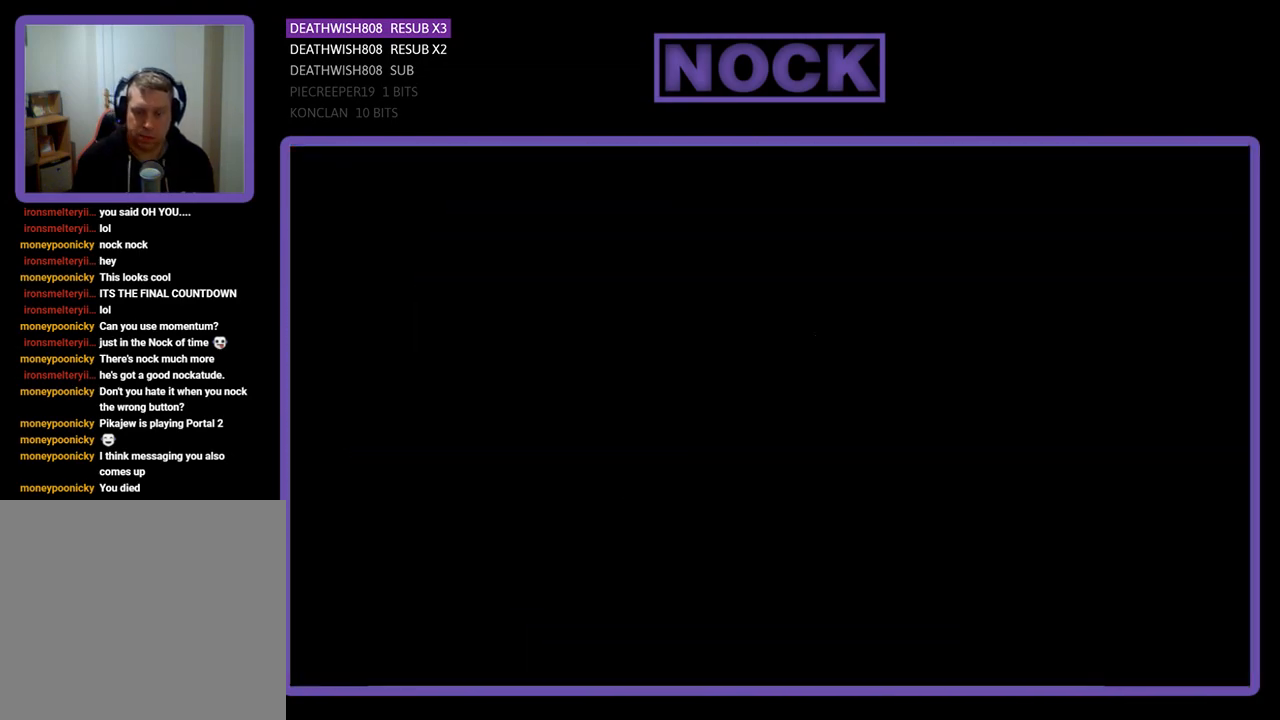
{"buttons": ["DPAD_RIGHT"], "events": [[200, "DPAD_RIGHT", "down"]]}
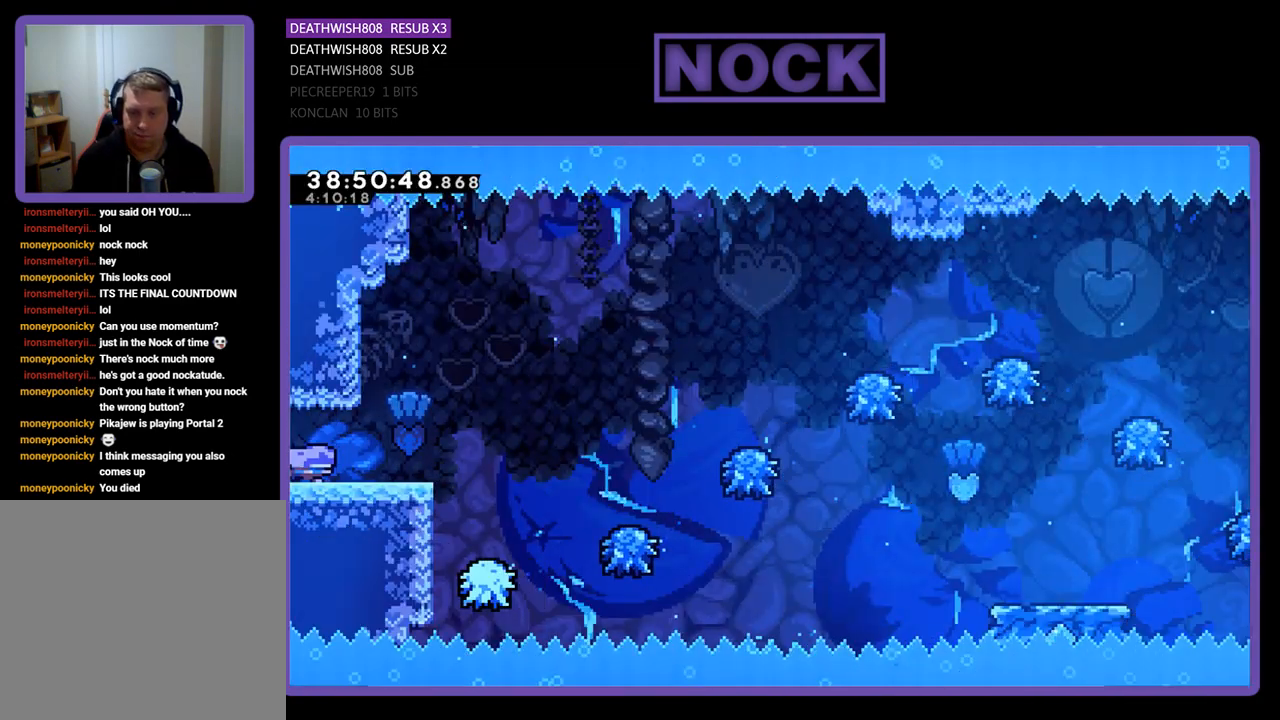
{"buttons": ["CROSS", "DPAD_RIGHT"], "events": [[400, "CROSS", "down"]]}
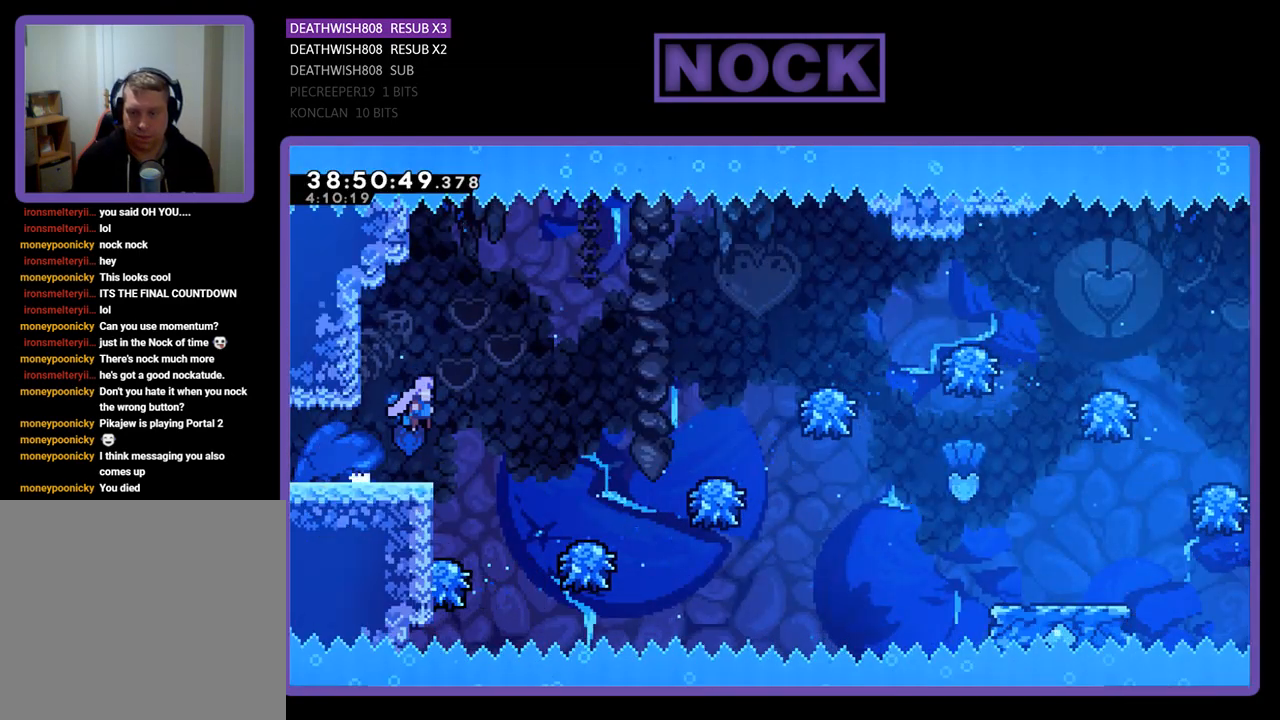
{"buttons": [], "events": [[67, "CROSS", "up"], [367, "DPAD_RIGHT", "up"]]}
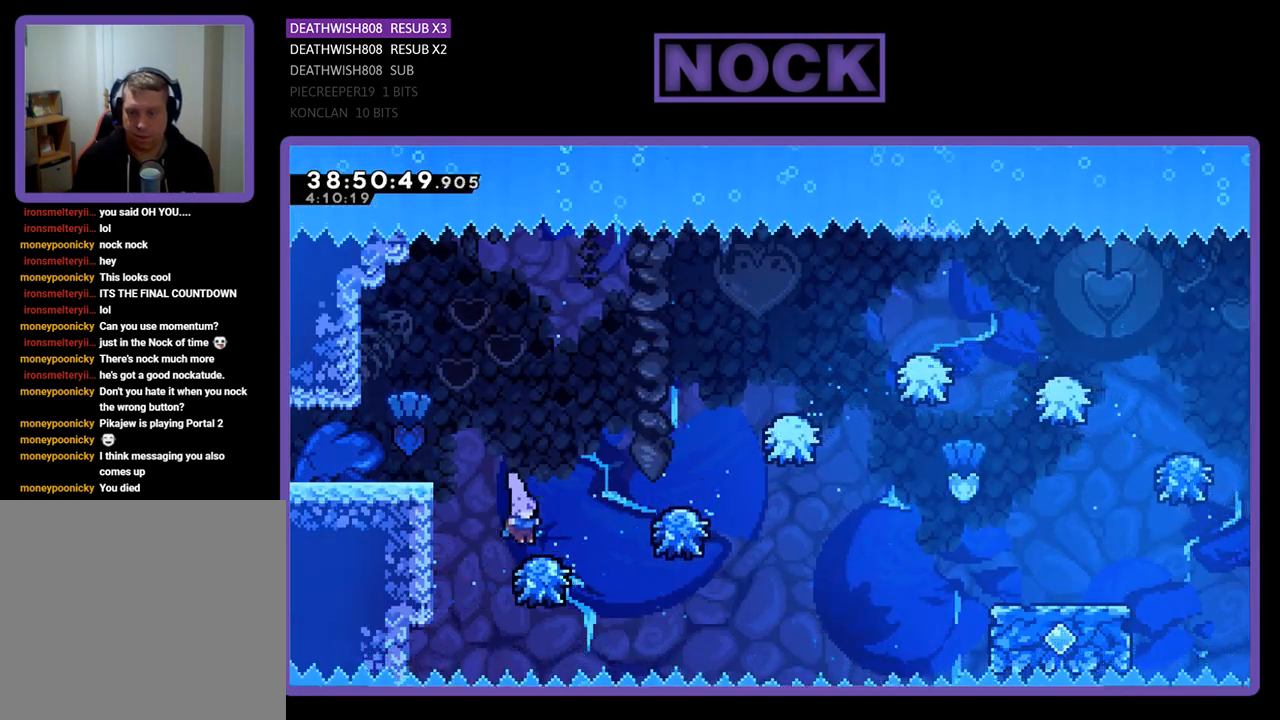
{"buttons": ["DPAD_RIGHT"], "events": [[67, "DPAD_RIGHT", "down"]]}
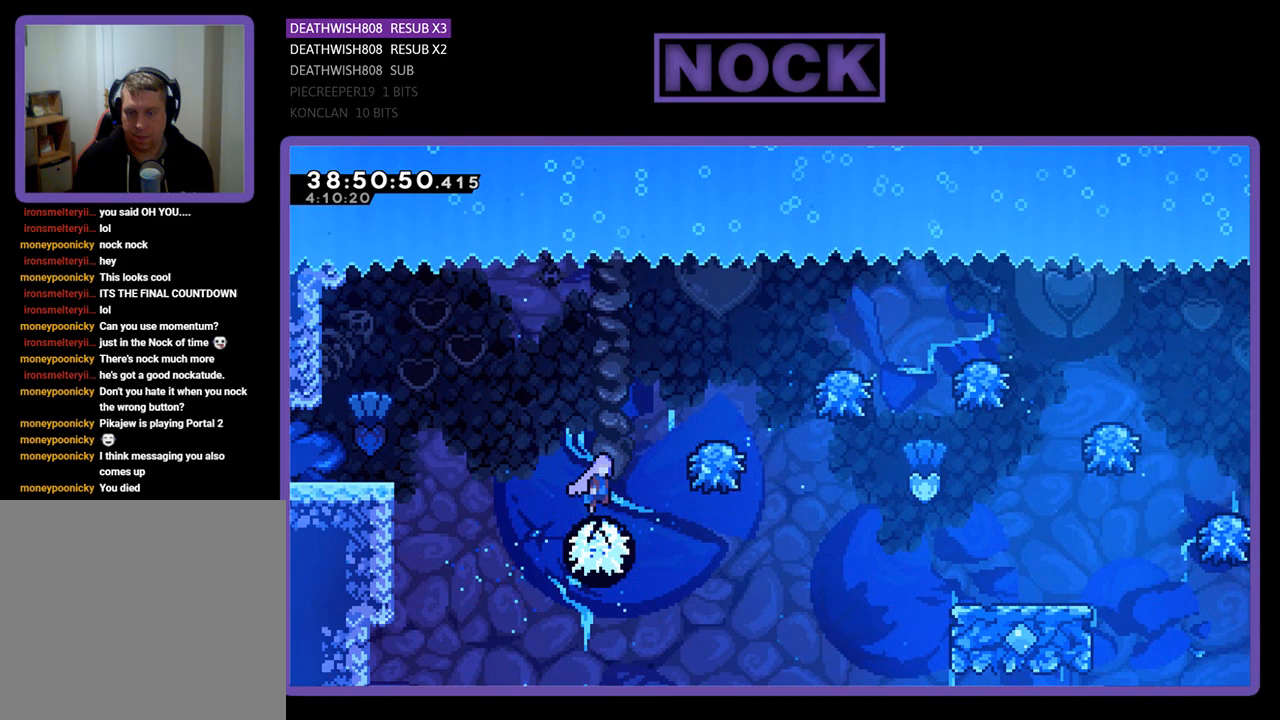
{"buttons": ["DPAD_RIGHT"], "events": []}
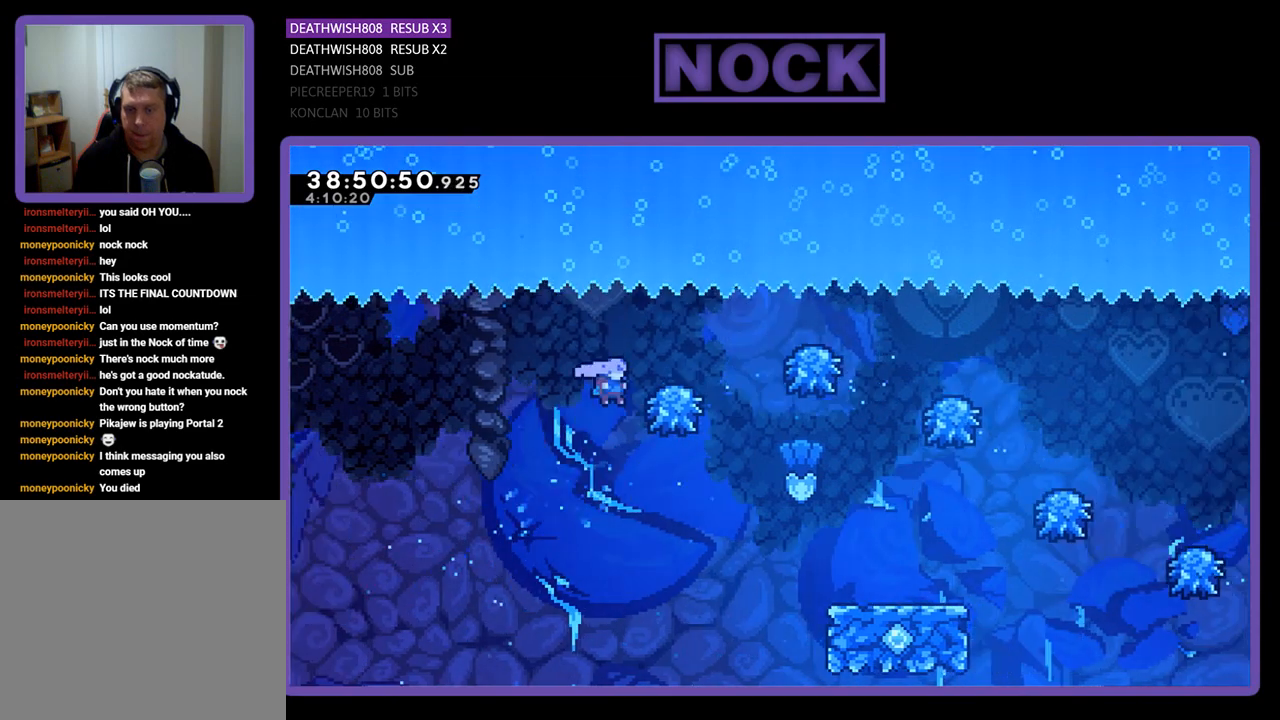
{"buttons": ["DPAD_RIGHT"], "events": [[233, "DPAD_RIGHT", "up"], [500, "DPAD_RIGHT", "down"]]}
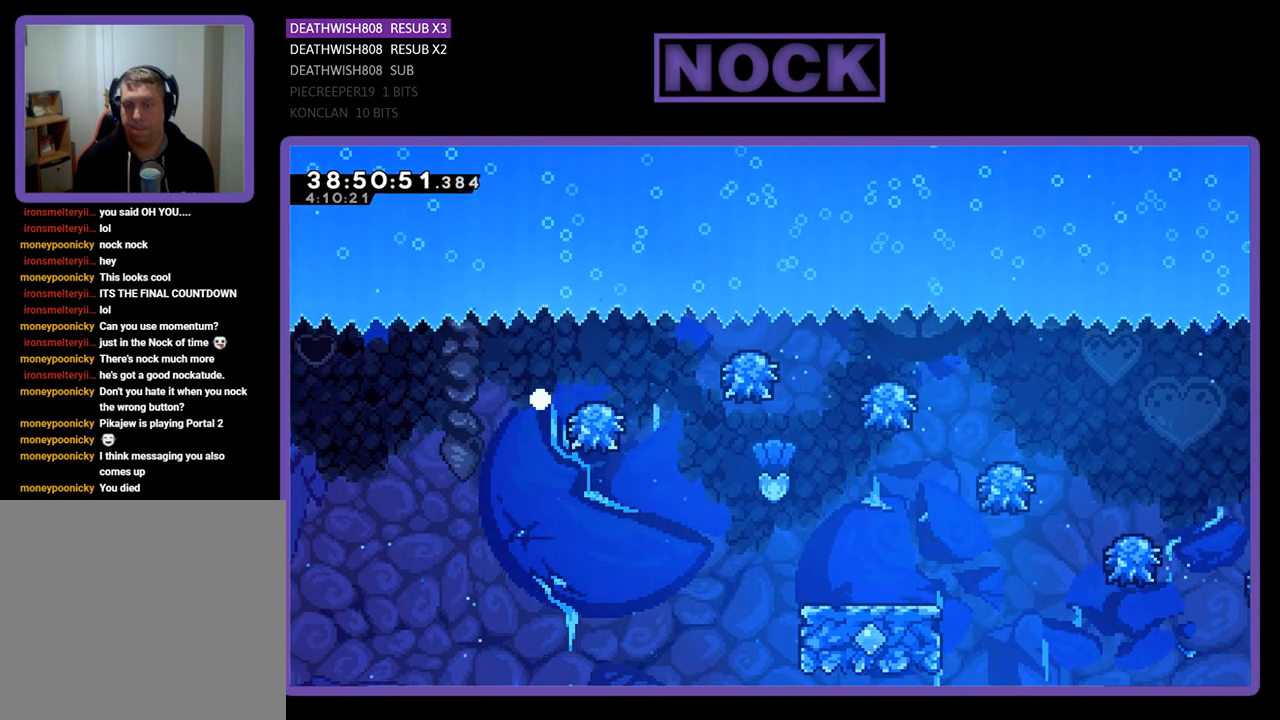
{"buttons": [], "events": [[200, "DPAD_RIGHT", "up"]]}
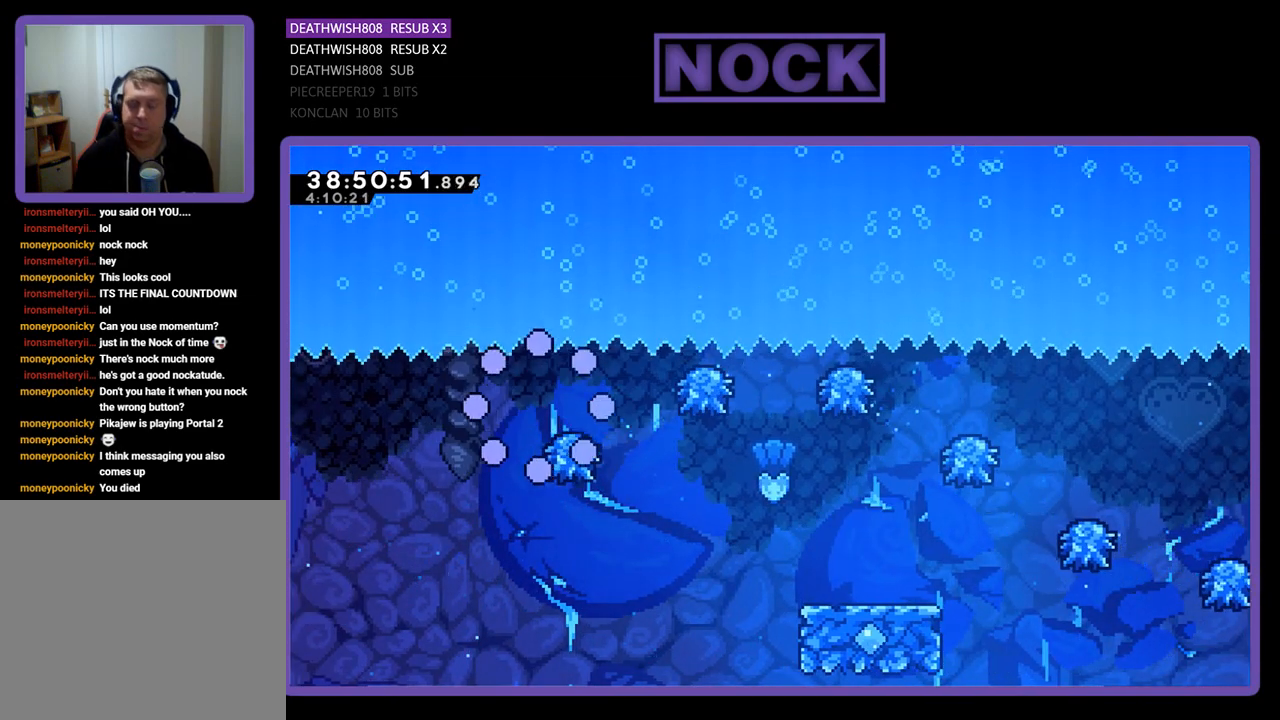
{"buttons": [], "events": []}
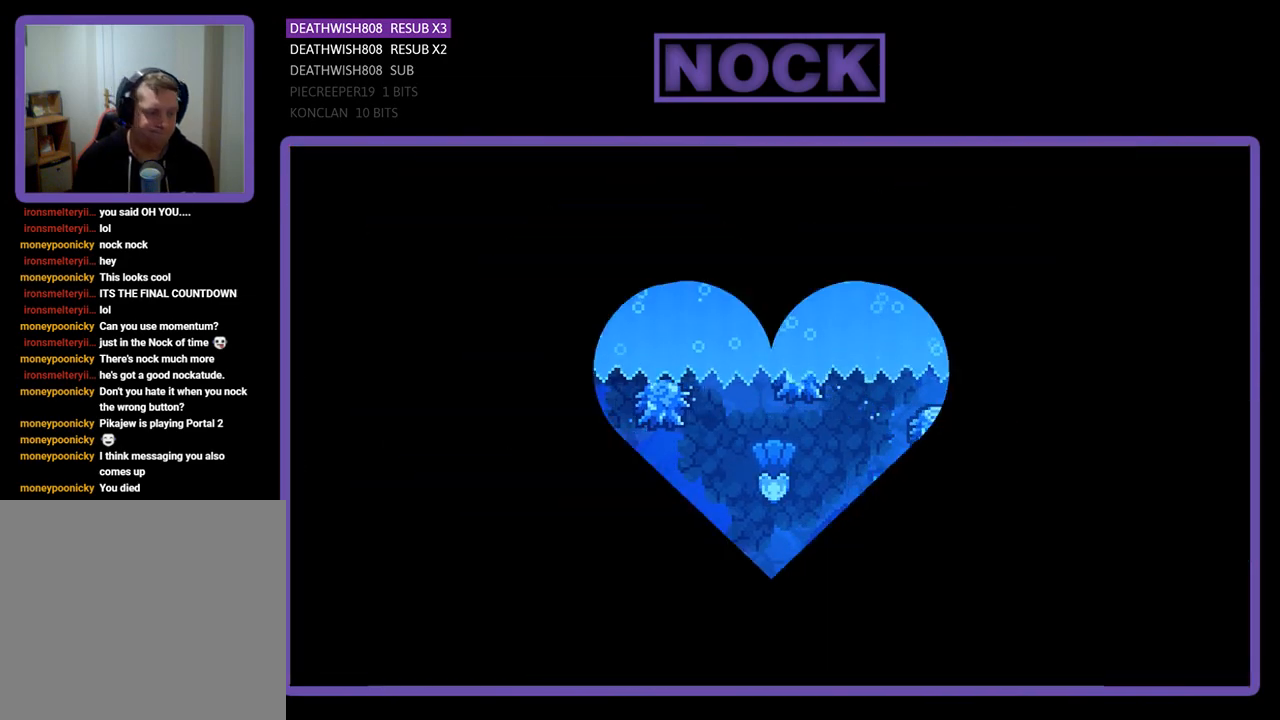
{"buttons": ["DPAD_RIGHT"], "events": [[233, "DPAD_RIGHT", "down"]]}
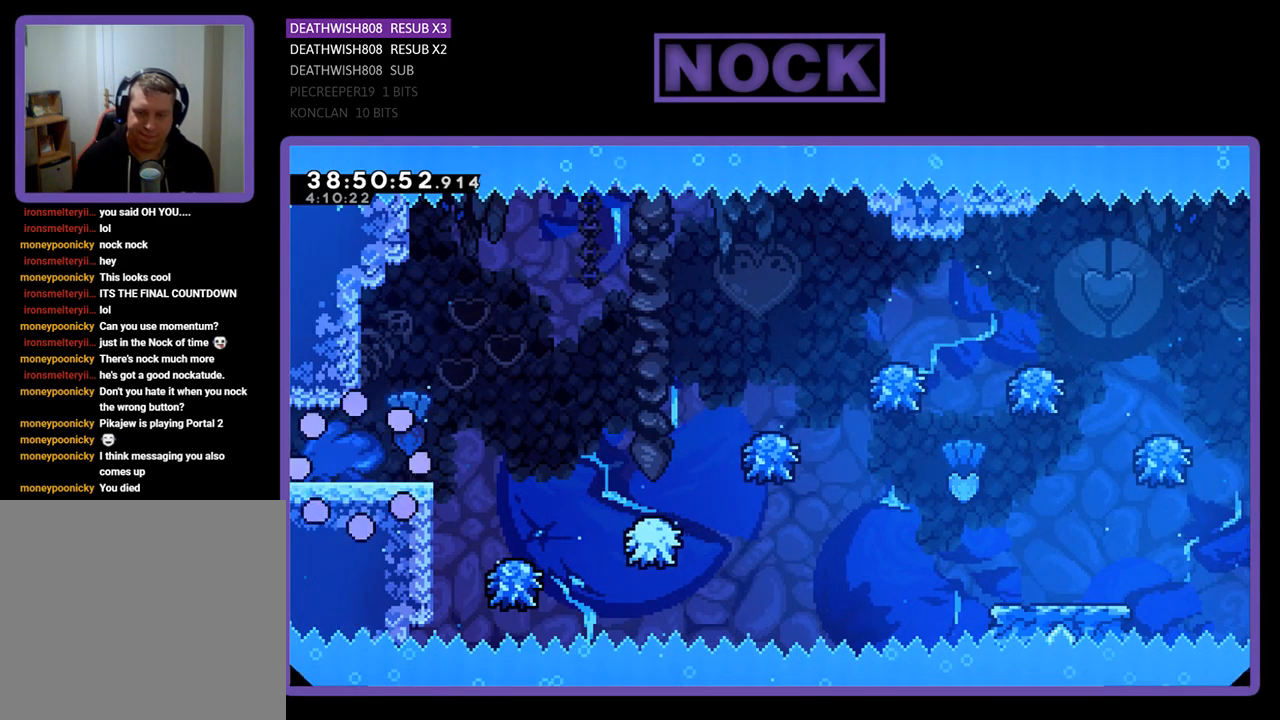
{"buttons": ["DPAD_RIGHT"], "events": []}
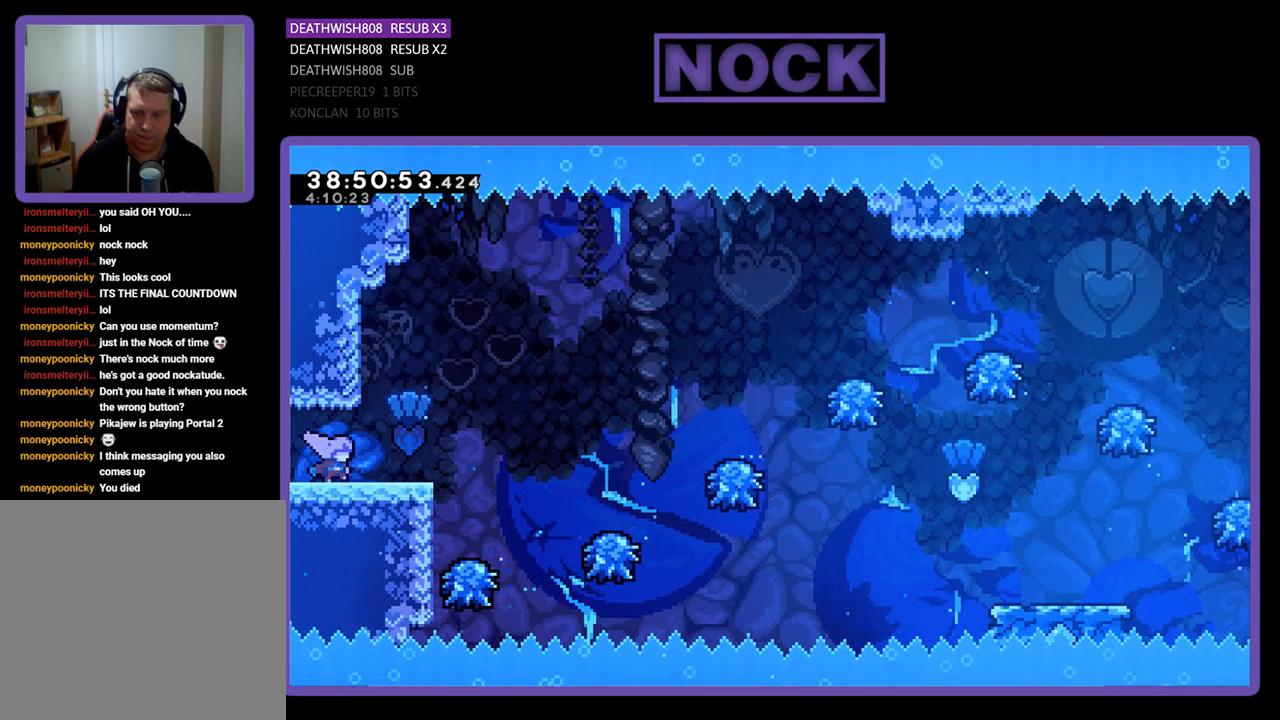
{"buttons": ["DPAD_RIGHT"], "events": [[33, "CROSS", "down"], [333, "CROSS", "up"]]}
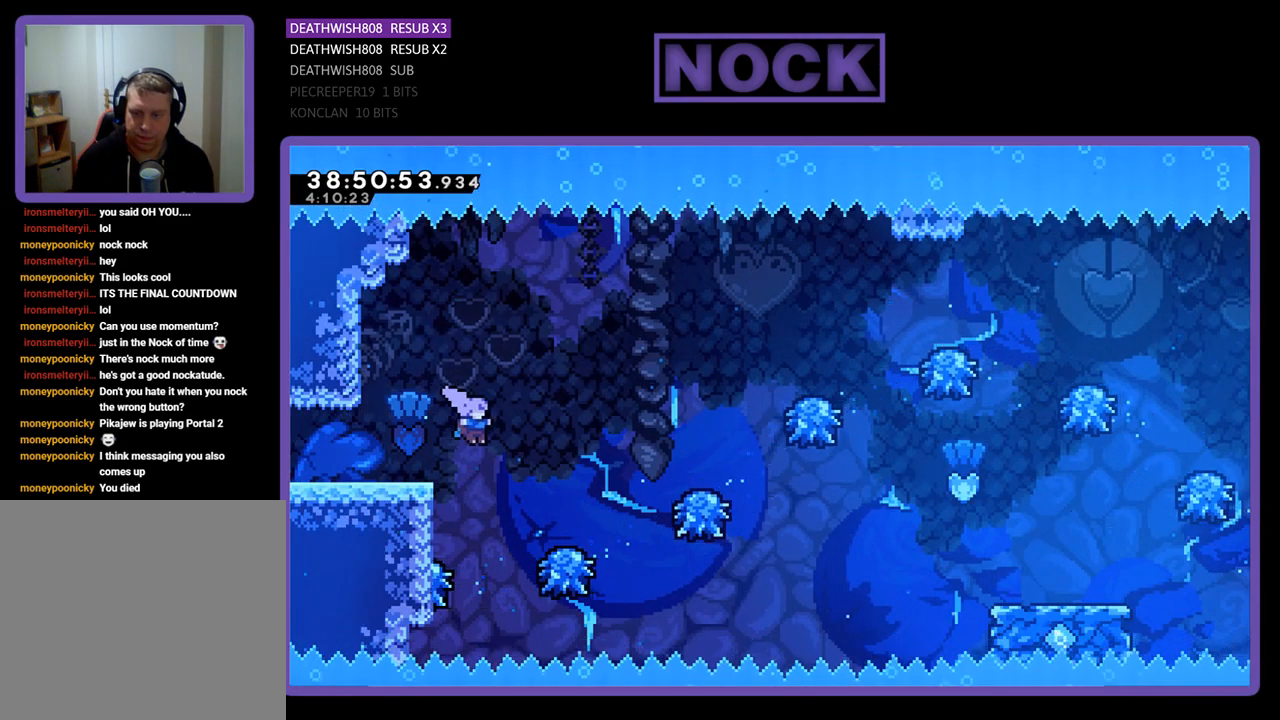
{"buttons": ["DPAD_RIGHT"], "events": []}
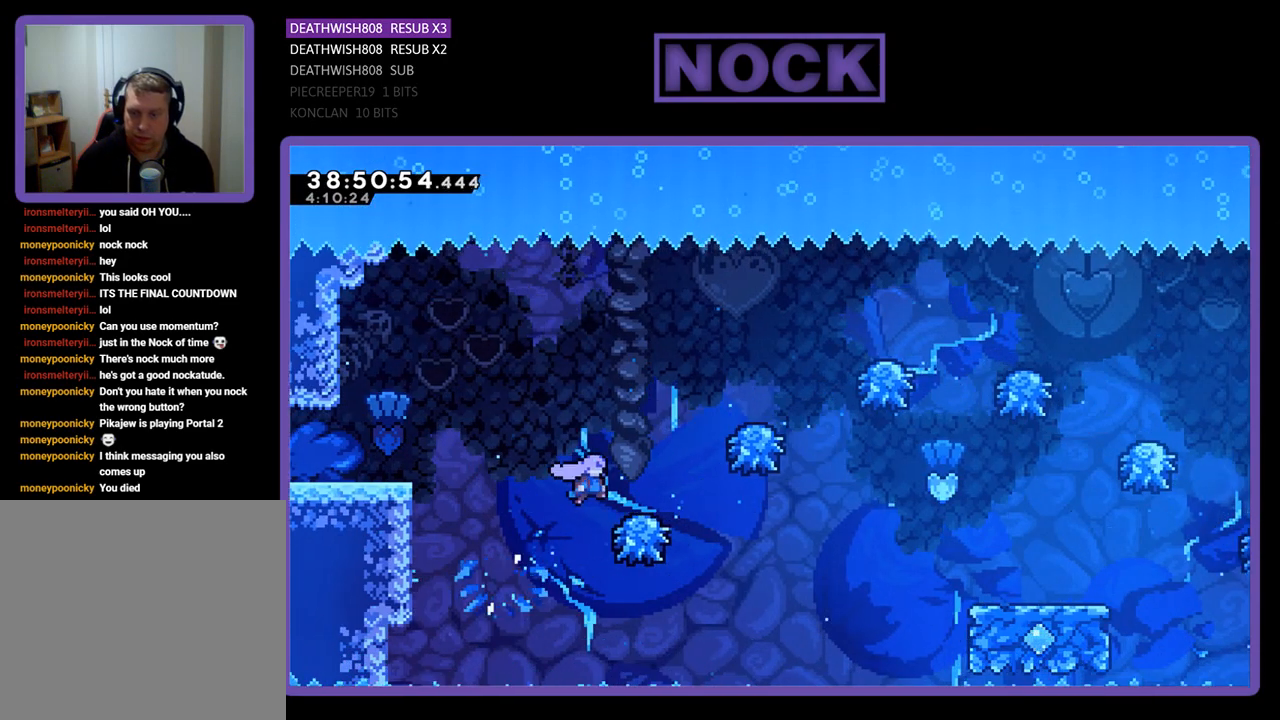
{"buttons": ["DPAD_RIGHT"], "events": []}
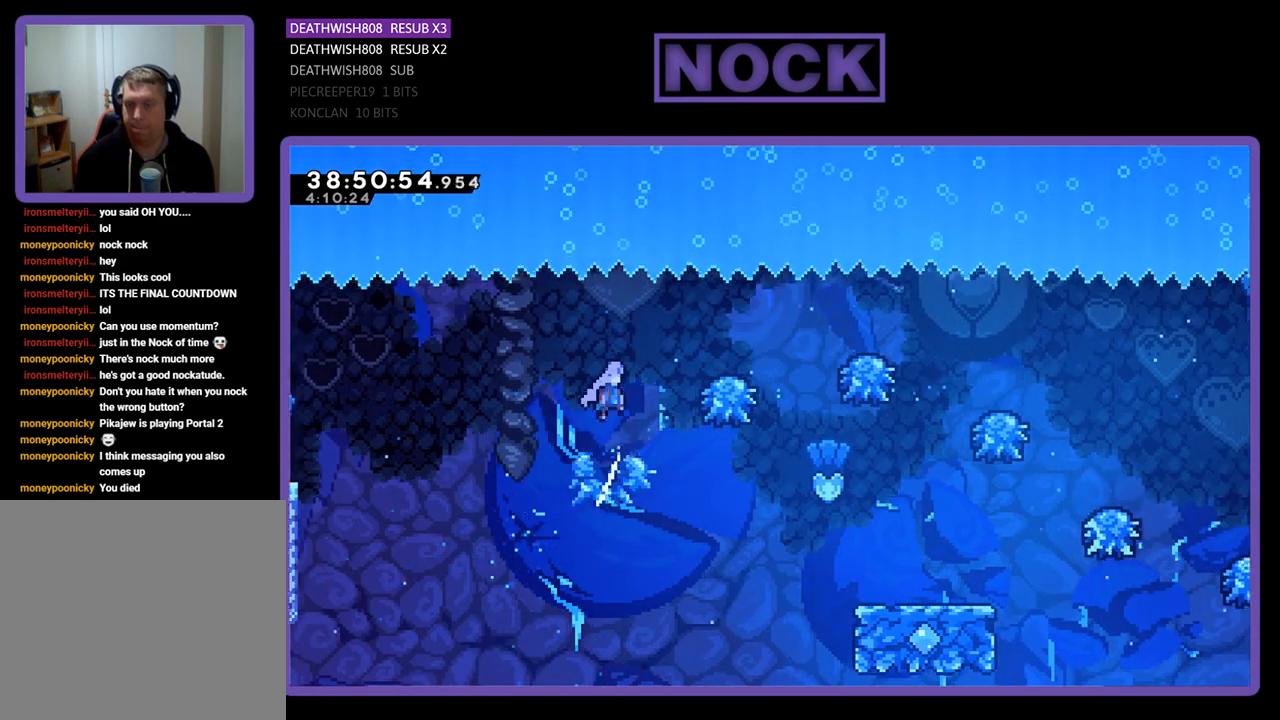
{"buttons": [], "events": [[333, "DPAD_RIGHT", "up"]]}
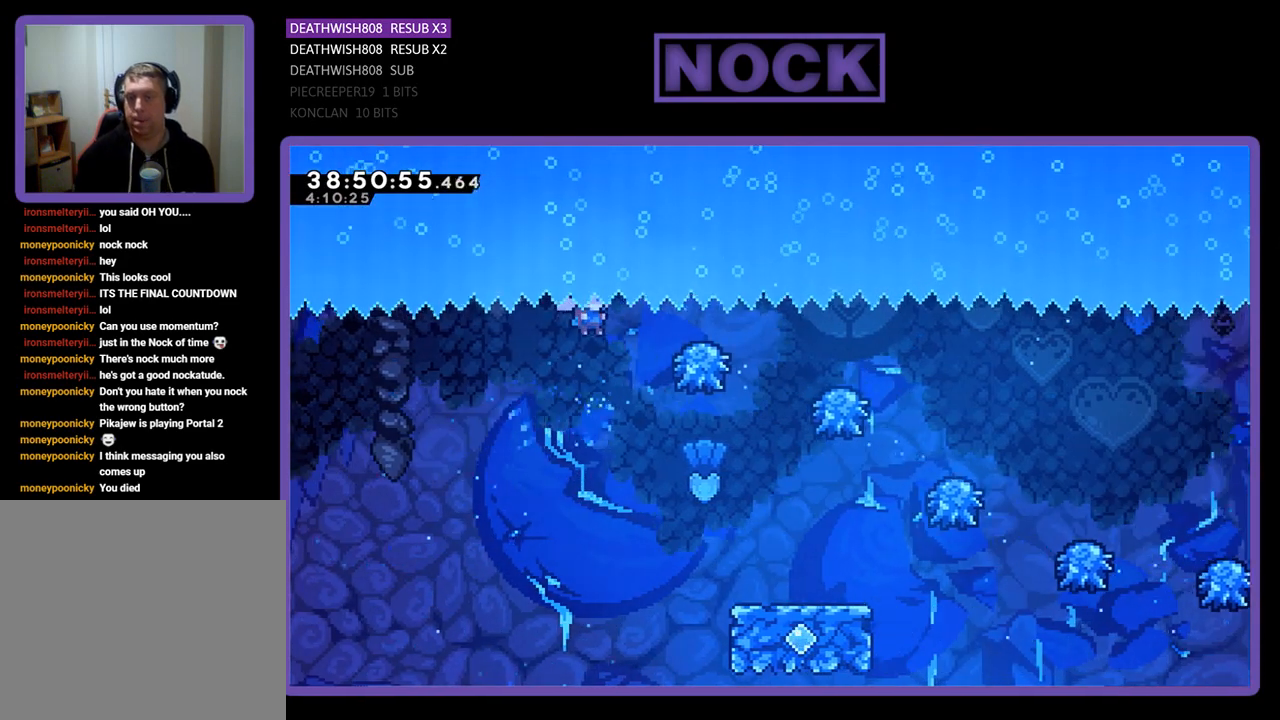
{"buttons": ["R2", "DPAD_RIGHT"], "events": [[167, "DPAD_RIGHT", "down"], [433, "R2", "down"]]}
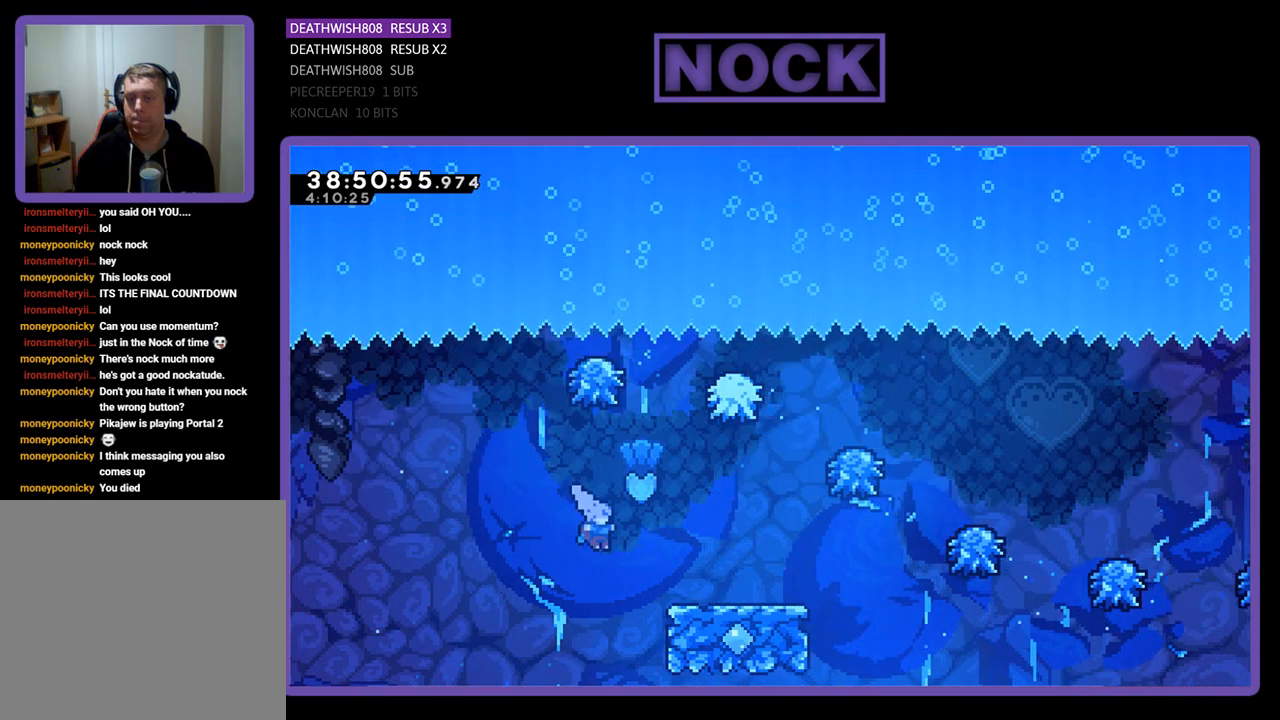
{"buttons": ["CROSS", "R2", "DPAD_UP"], "events": [[267, "DPAD_UP", "down"], [300, "DPAD_UP", "up"], [433, "DPAD_RIGHT", "up"], [433, "DPAD_UP", "down"], [500, "CROSS", "down"]]}
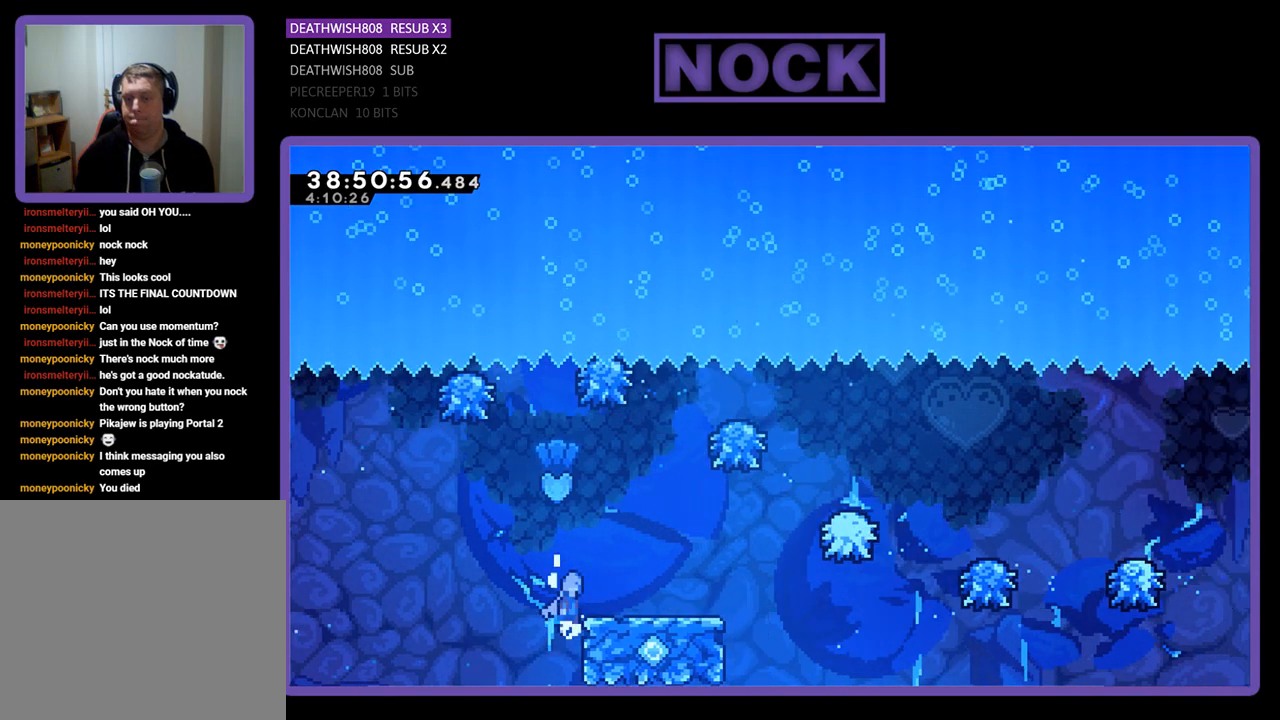
{"buttons": ["R2", "DPAD_LEFT"], "events": [[33, "DPAD_RIGHT", "down"], [167, "DPAD_UP", "up"], [233, "CROSS", "up"], [233, "DPAD_RIGHT", "up"], [467, "DPAD_LEFT", "down"]]}
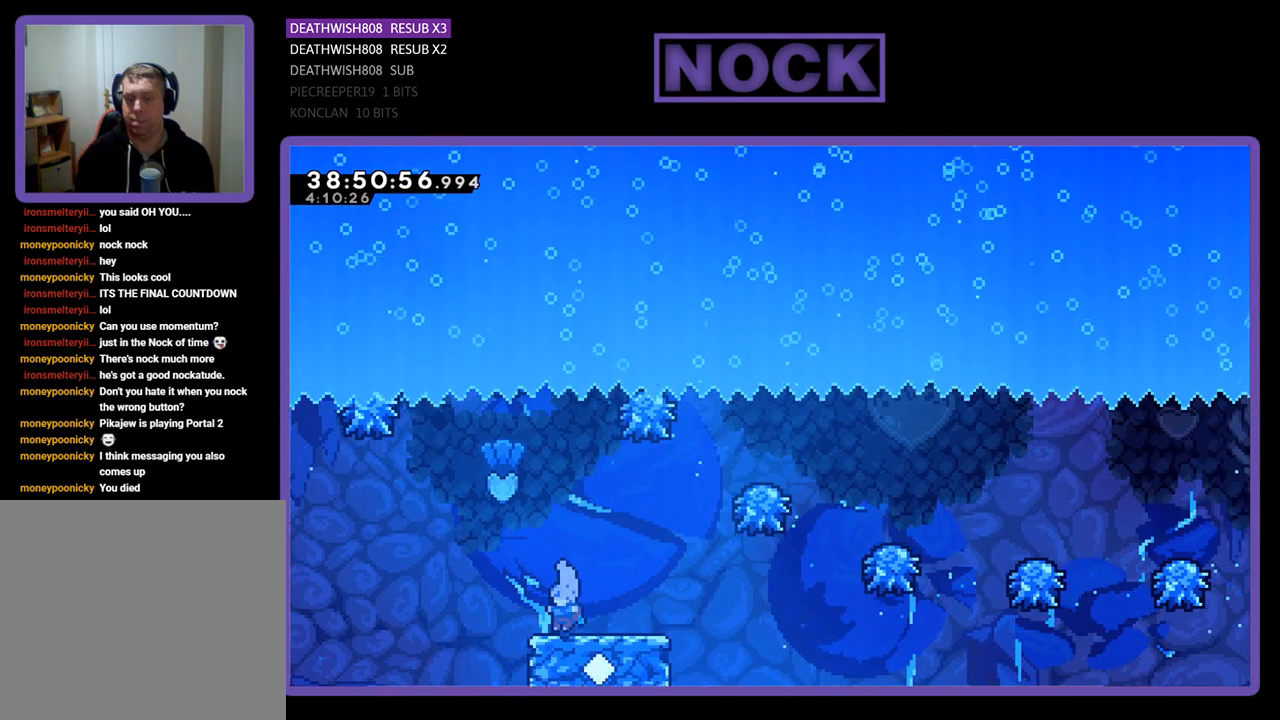
{"buttons": ["CROSS", "R2"], "events": [[67, "CROSS", "down"], [133, "DPAD_LEFT", "up"], [233, "DPAD_RIGHT", "down"], [500, "DPAD_RIGHT", "up"]]}